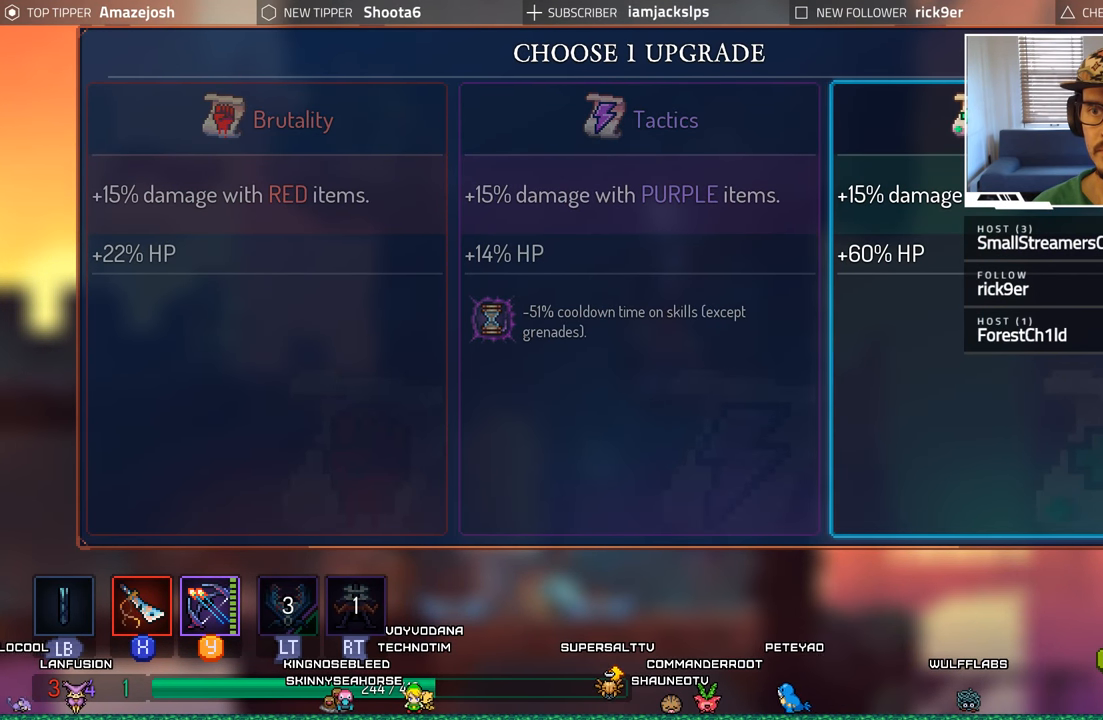
Gameplay with a controller (Xbox layout); each line is a JSON object with the inputs held at the frame after it. "events" lists button and stick changes between this image and that frame as [ms after this image, input, new state], when the widget could be followed in between.
{"buttons": [], "left_stick": "center", "right_stick": "center", "events": [[167, "DPAD_LEFT", "down"], [300, "DPAD_LEFT", "up"]]}
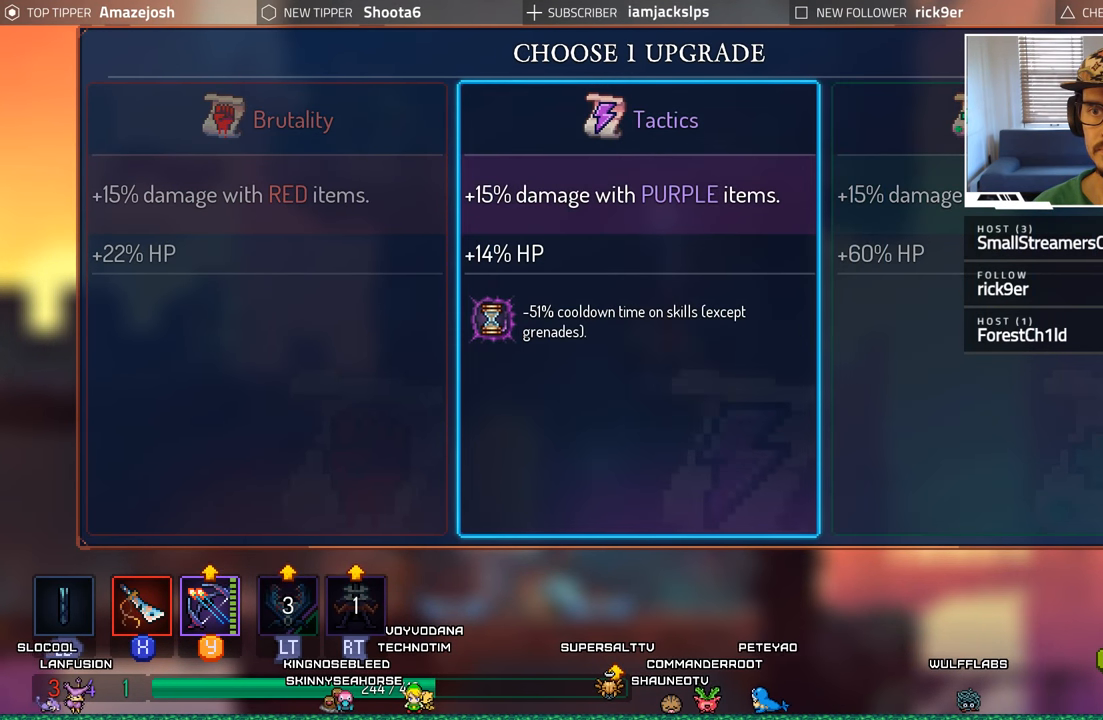
{"buttons": [], "left_stick": "center", "right_stick": "center", "events": [[67, "DPAD_RIGHT", "down"], [200, "DPAD_RIGHT", "up"]]}
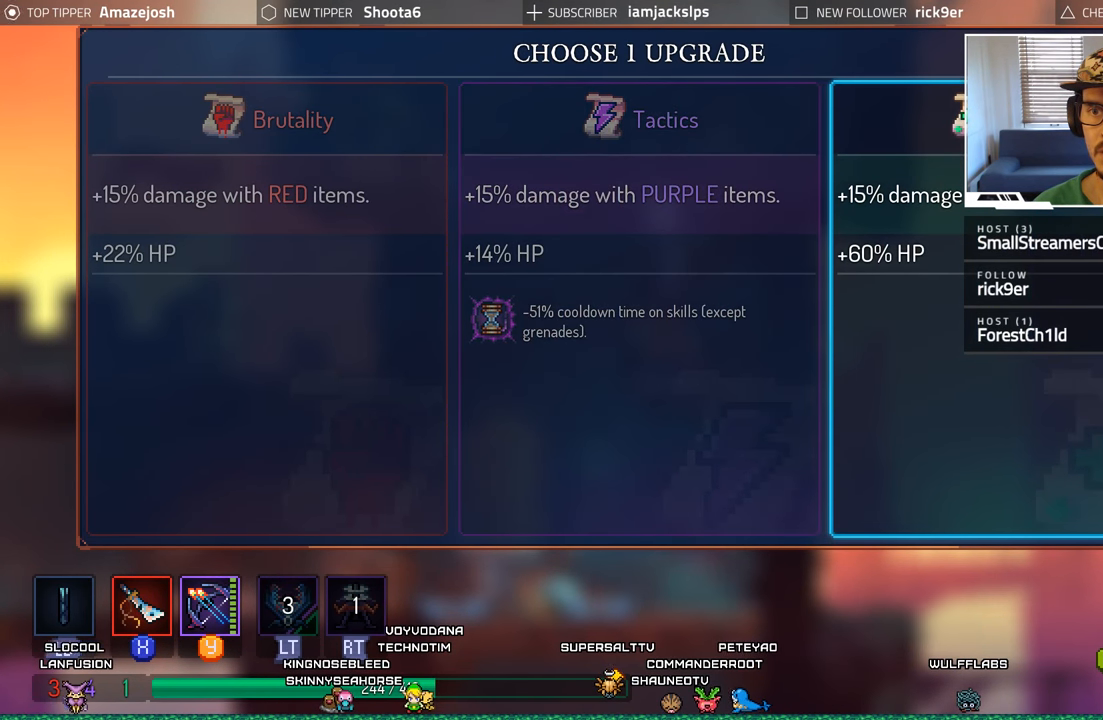
{"buttons": [], "left_stick": "center", "right_stick": "center", "events": []}
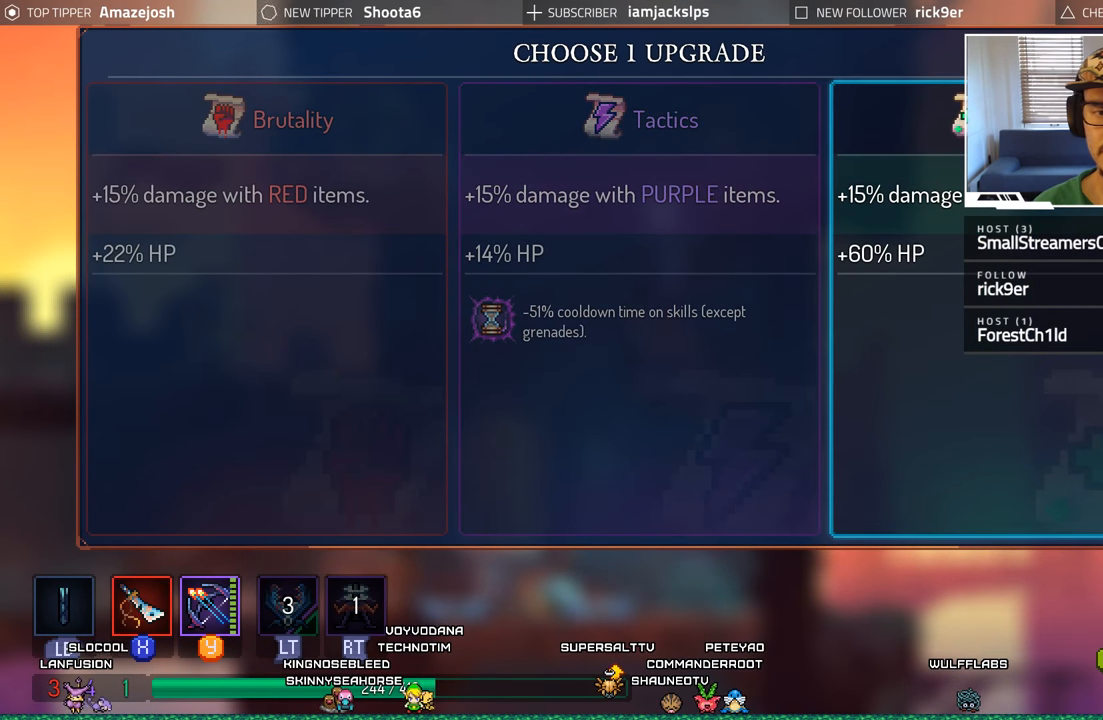
{"buttons": [], "left_stick": "center", "right_stick": "center", "events": []}
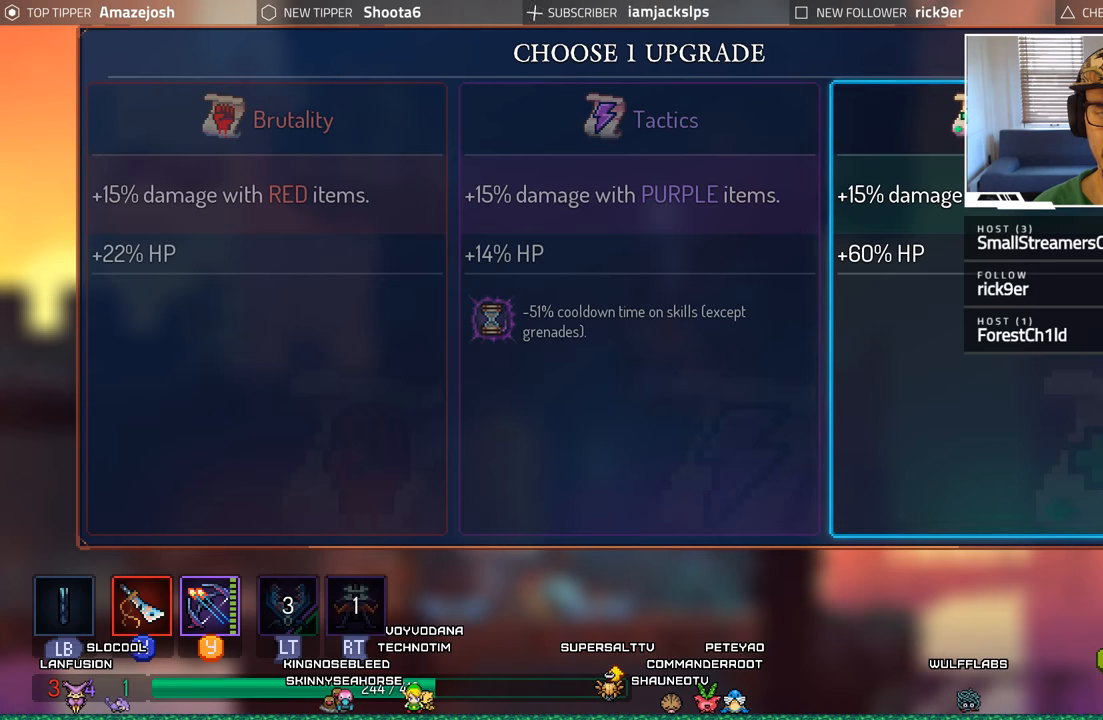
{"buttons": [], "left_stick": "center", "right_stick": "center", "events": []}
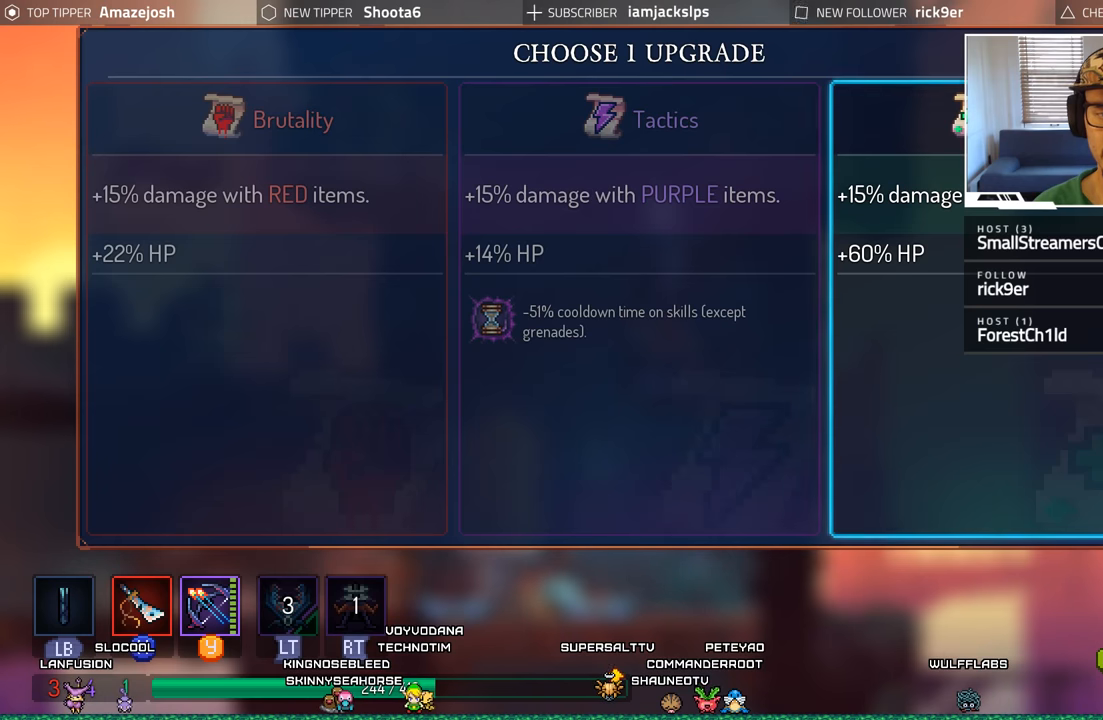
{"buttons": [], "left_stick": "center", "right_stick": "center", "events": [[33, "A", "down"], [166, "A", "up"]]}
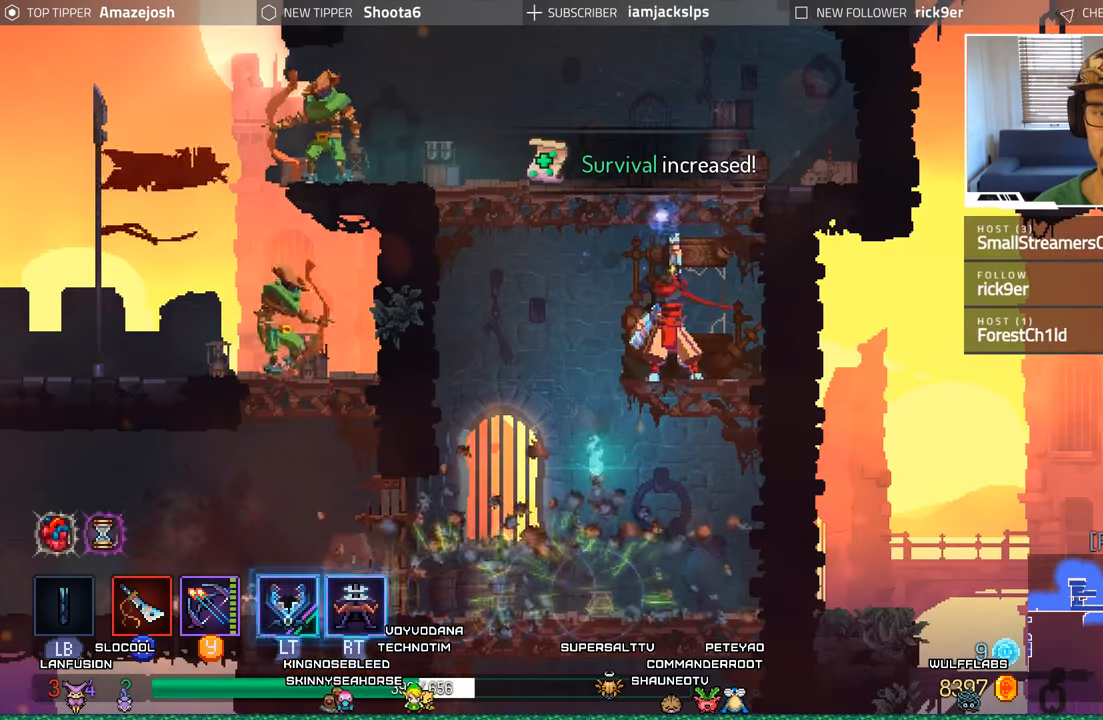
{"buttons": [], "left_stick": "center", "right_stick": "center", "events": []}
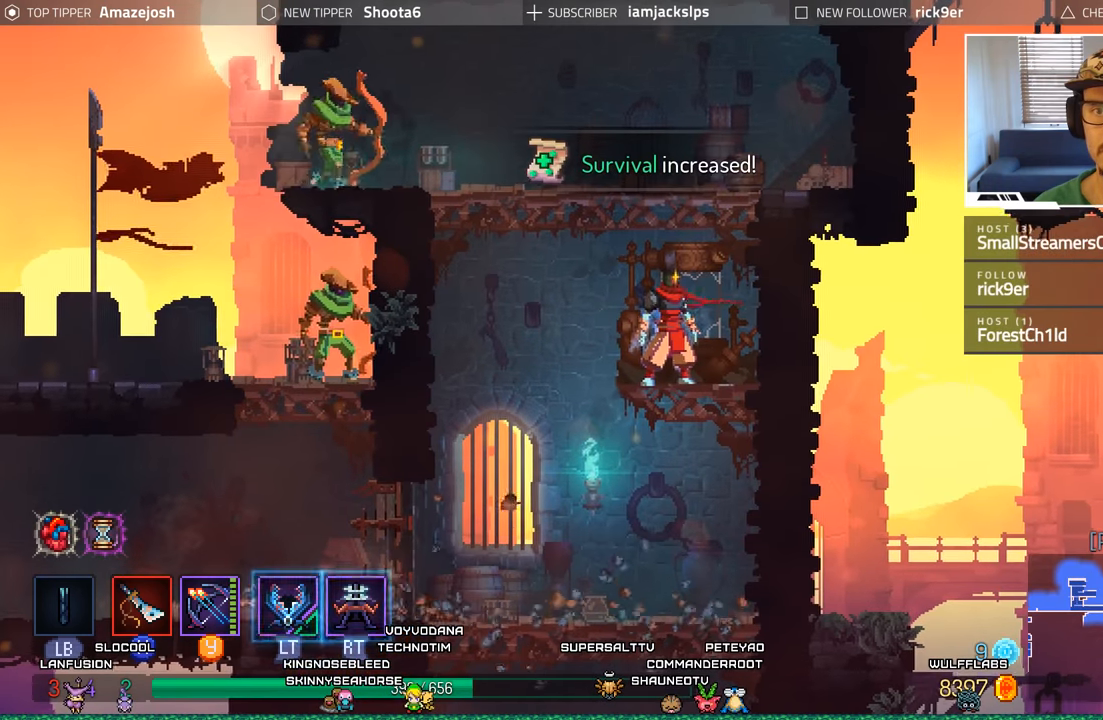
{"buttons": ["A", "DPAD_RIGHT"], "left_stick": "center", "right_stick": "center", "events": [[233, "A", "down"], [283, "DPAD_RIGHT", "down"], [366, "A", "up"], [433, "A", "down"]]}
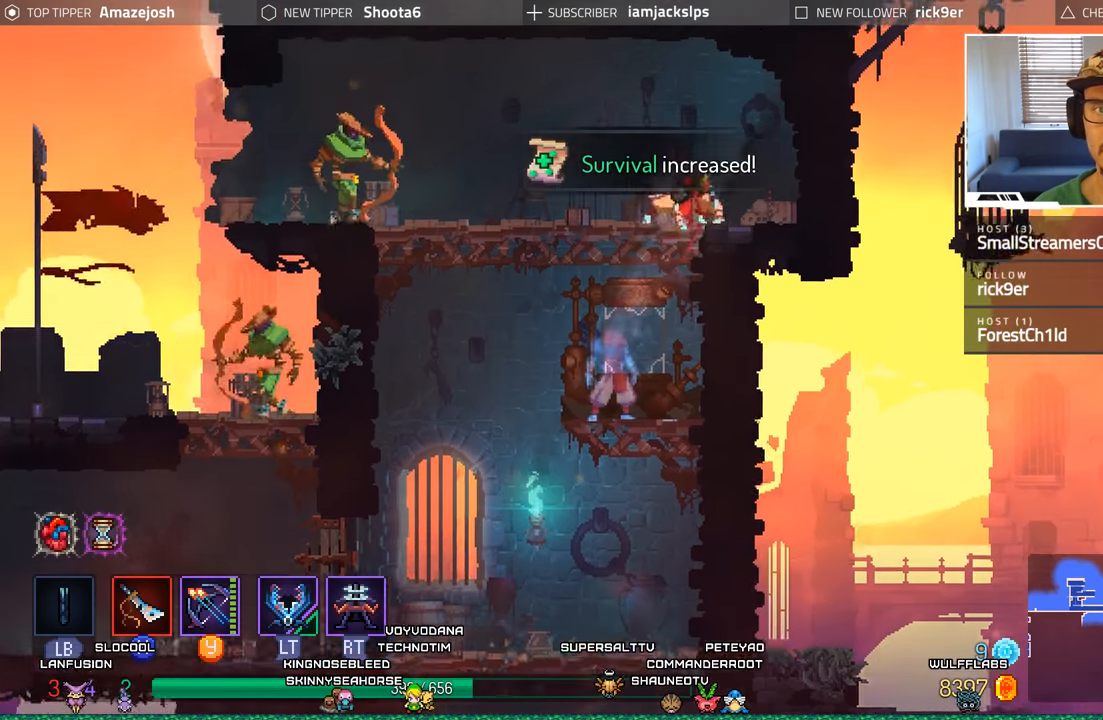
{"buttons": ["L2", "R2", "DPAD_LEFT"], "left_stick": "center", "right_stick": "center", "events": [[16, "DPAD_RIGHT", "up"], [66, "A", "up"], [66, "DPAD_LEFT", "down"], [333, "L2", "down"], [333, "R1", "down"], [333, "R2", "down"], [500, "R1", "up"]]}
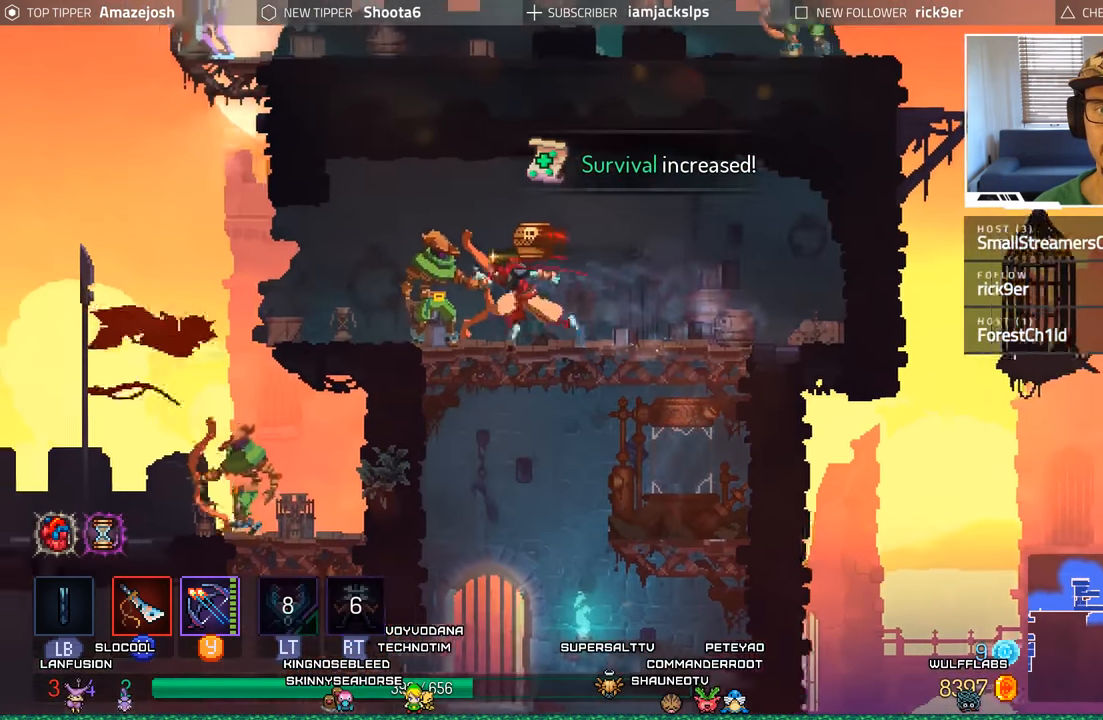
{"buttons": ["Y", "DPAD_RIGHT"], "left_stick": "center", "right_stick": "center", "events": [[16, "R2", "up"], [83, "L2", "up"], [350, "DPAD_LEFT", "up"], [433, "DPAD_RIGHT", "down"], [433, "Y", "down"]]}
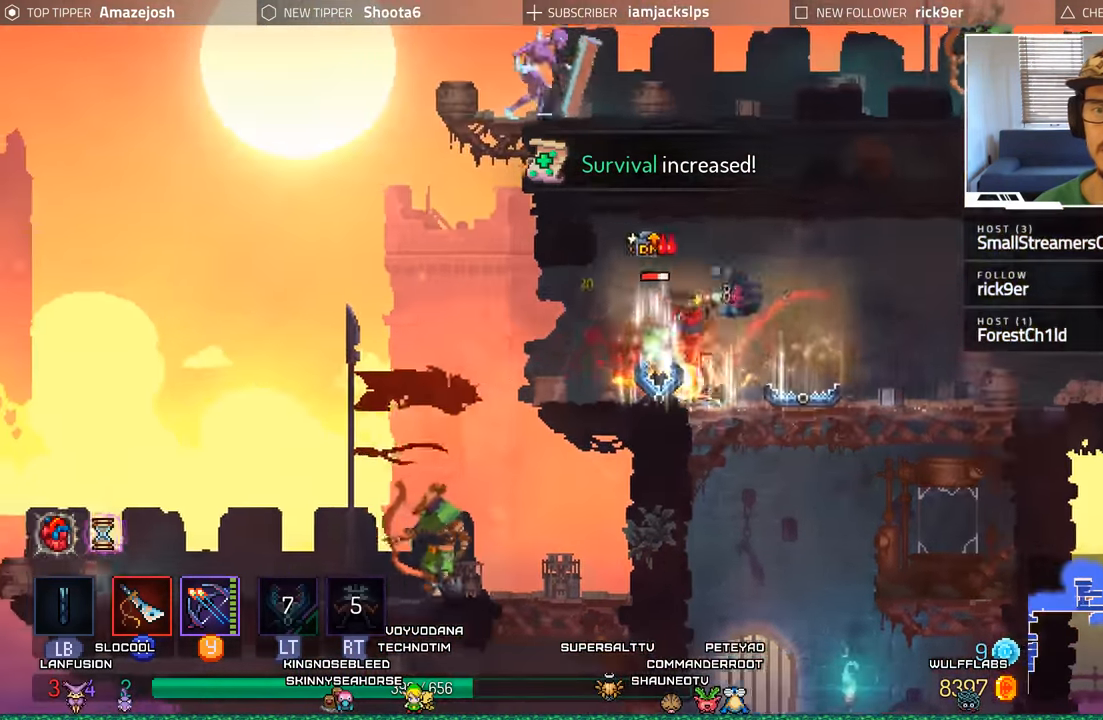
{"buttons": ["DPAD_LEFT"], "left_stick": "center", "right_stick": "center", "events": [[50, "Y", "up"], [133, "Y", "down"], [216, "Y", "up"], [233, "DPAD_RIGHT", "up"], [300, "Y", "down"], [383, "Y", "up"], [500, "DPAD_LEFT", "down"]]}
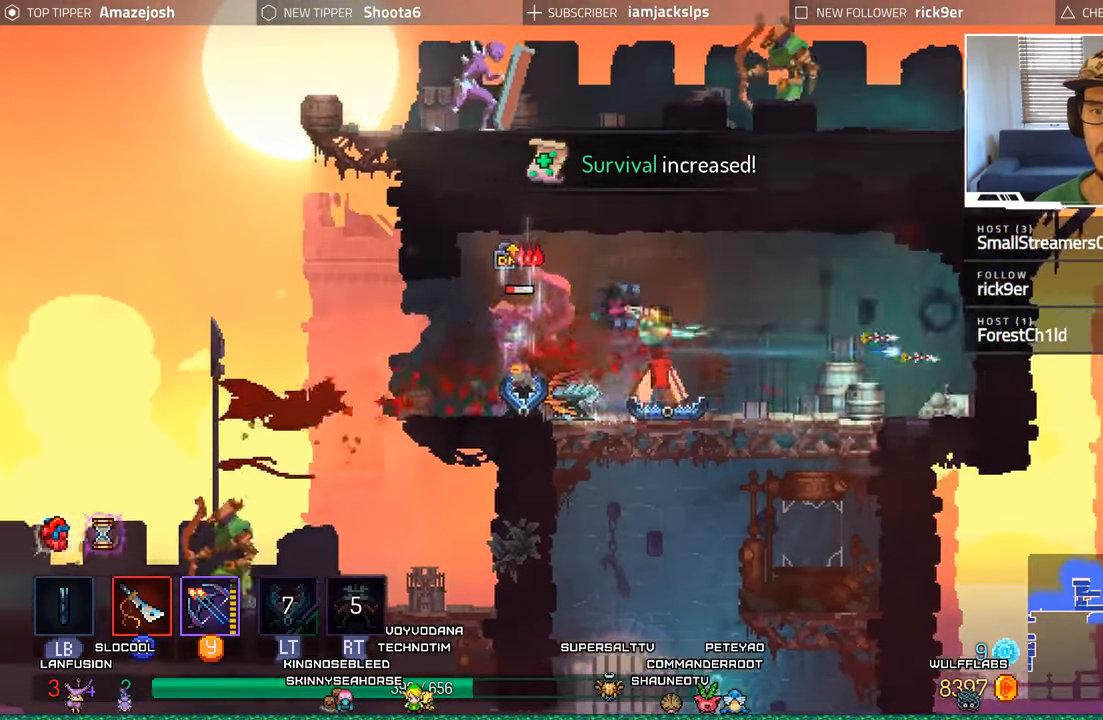
{"buttons": ["B", "DPAD_LEFT"], "left_stick": "center", "right_stick": "center", "events": [[166, "A", "down"], [300, "A", "up"], [416, "B", "down"]]}
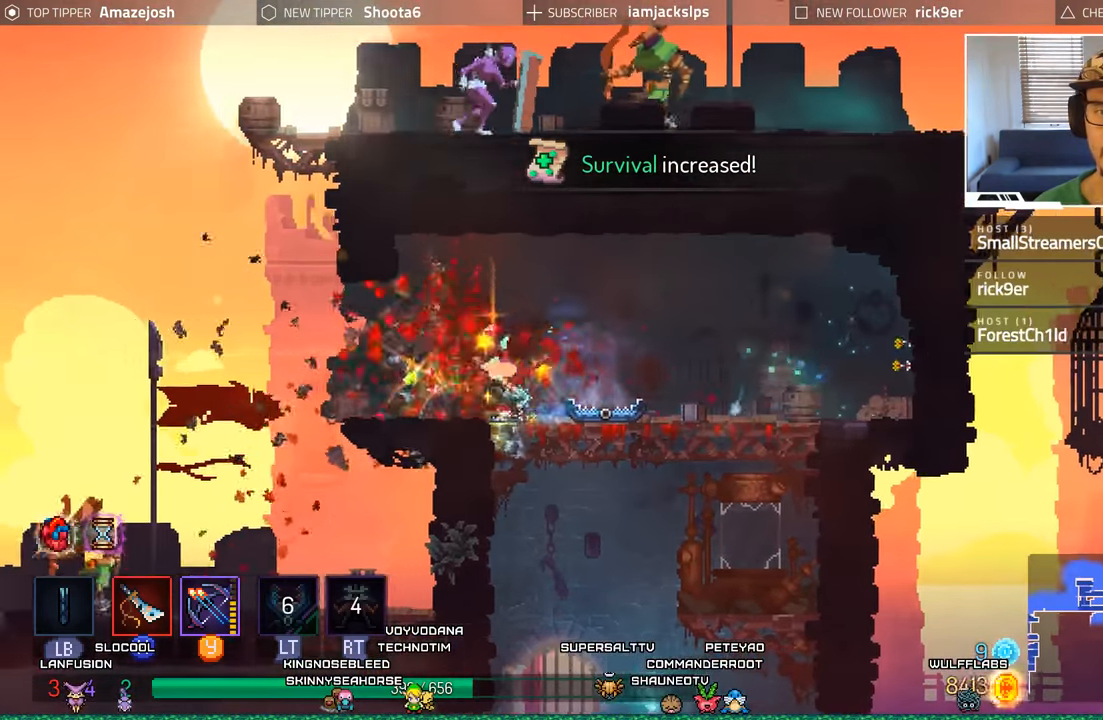
{"buttons": ["DPAD_LEFT"], "left_stick": "center", "right_stick": "center"}
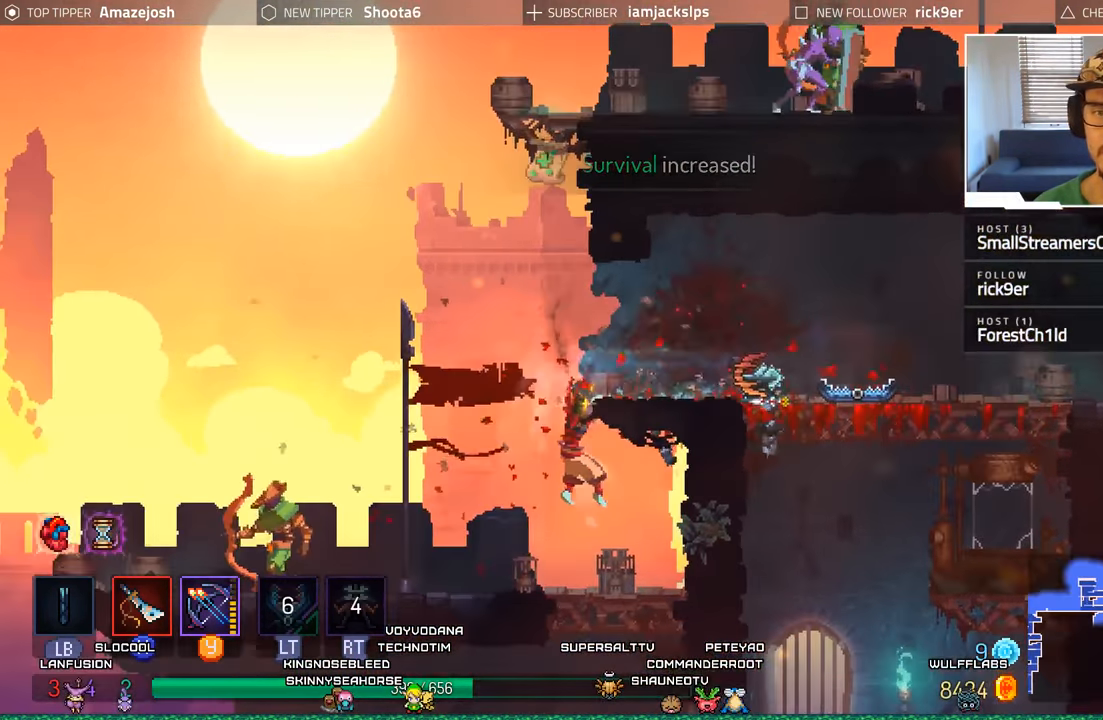
{"buttons": ["DPAD_LEFT"], "left_stick": "center", "right_stick": "center", "events": []}
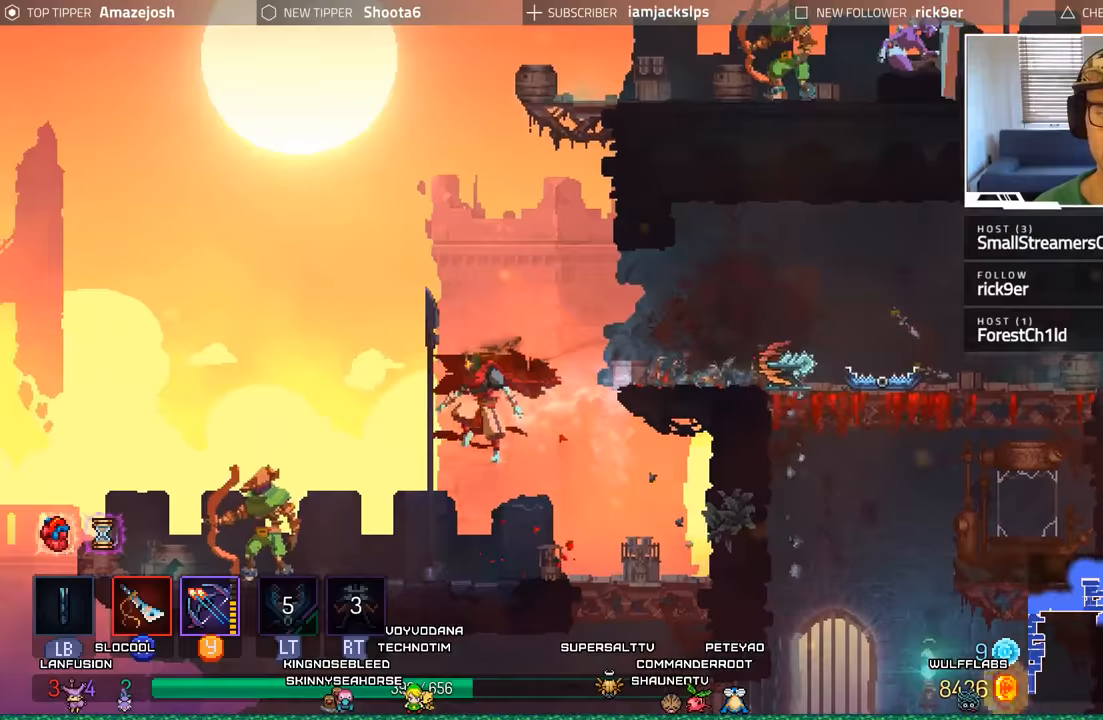
{"buttons": [], "left_stick": "center", "right_stick": "center", "events": [[217, "X", "down"], [317, "X", "up"], [400, "X", "down"], [467, "DPAD_LEFT", "up"], [467, "X", "up"]]}
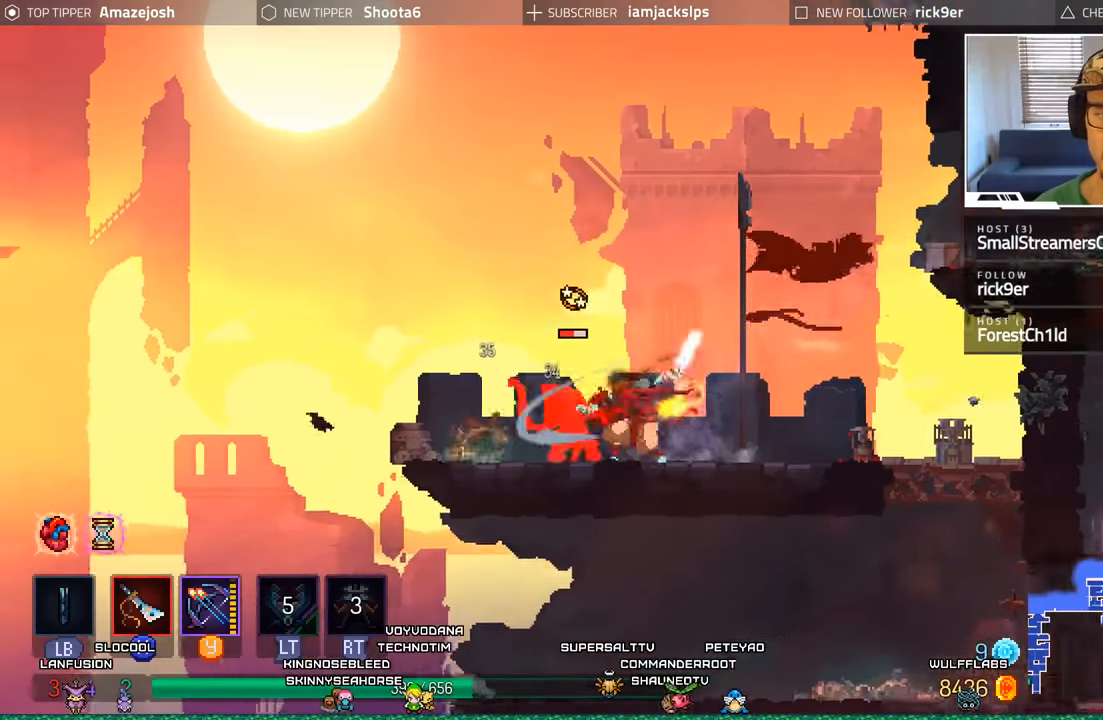
{"buttons": [], "left_stick": "center", "right_stick": "center", "events": [[50, "X", "down"], [133, "X", "up"], [217, "X", "down"], [317, "X", "up"], [383, "X", "down"], [467, "X", "up"]]}
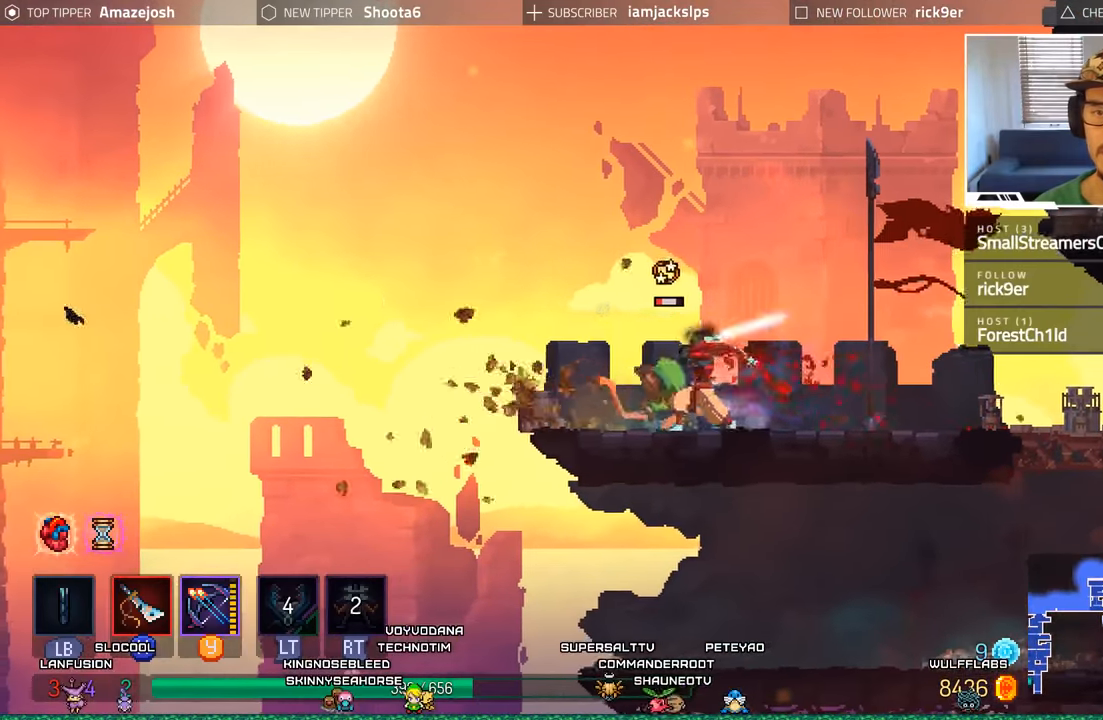
{"buttons": [], "left_stick": "center", "right_stick": "center", "events": [[50, "X", "down"], [133, "X", "up"], [217, "X", "down"], [317, "X", "up"], [350, "X", "down"], [500, "X", "up"]]}
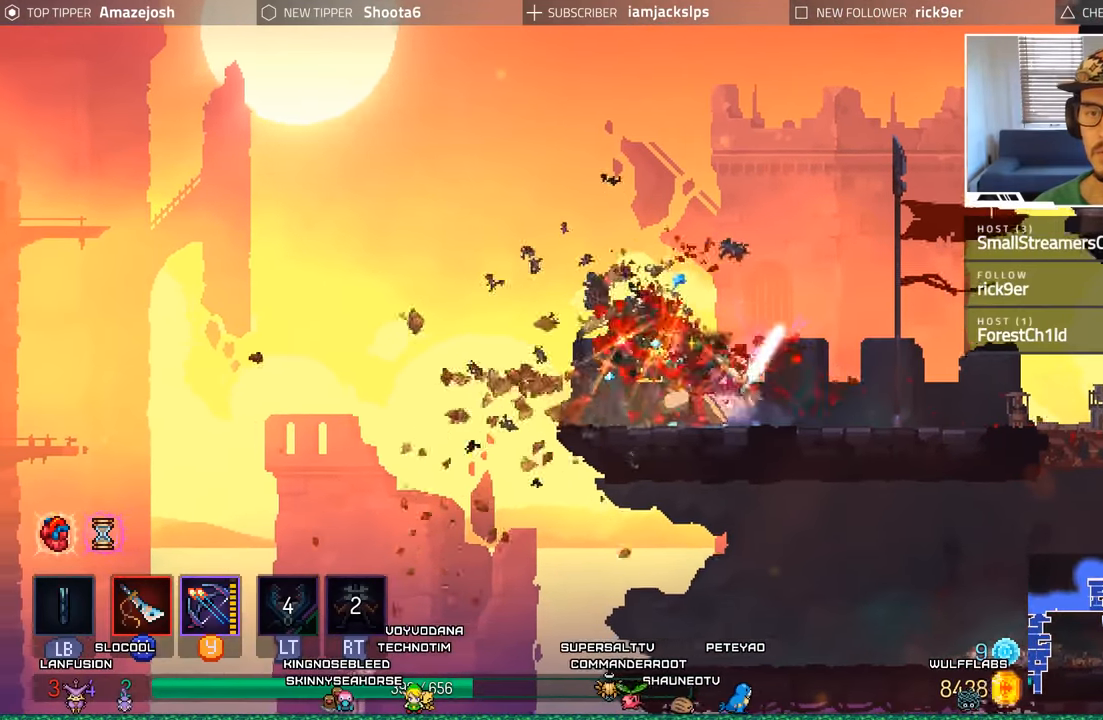
{"buttons": ["B", "DPAD_RIGHT"], "left_stick": "center", "right_stick": "center", "events": [[83, "X", "down"], [167, "X", "up"], [200, "DPAD_RIGHT", "down"], [500, "B", "down"]]}
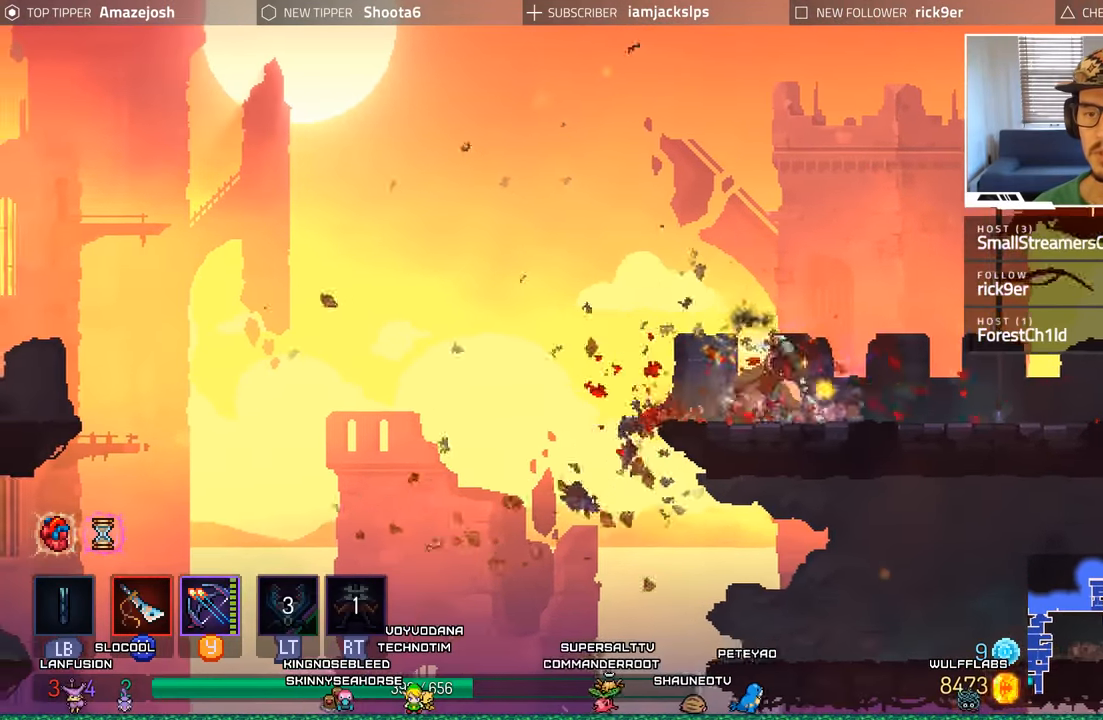
{"buttons": ["A", "DPAD_RIGHT"], "left_stick": "center", "right_stick": "center", "events": [[117, "B", "up"], [200, "B", "down"], [317, "B", "up"], [450, "A", "down"]]}
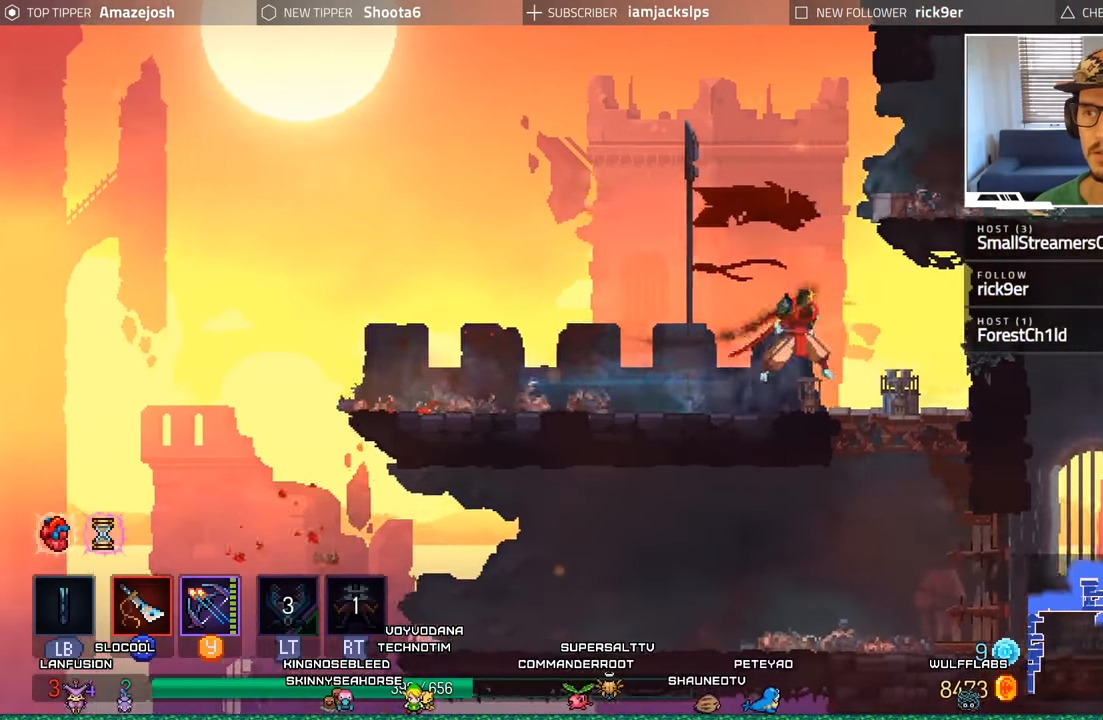
{"buttons": ["DPAD_RIGHT"], "left_stick": "center", "right_stick": "center", "events": [[100, "A", "up"], [167, "A", "down"], [317, "A", "up"]]}
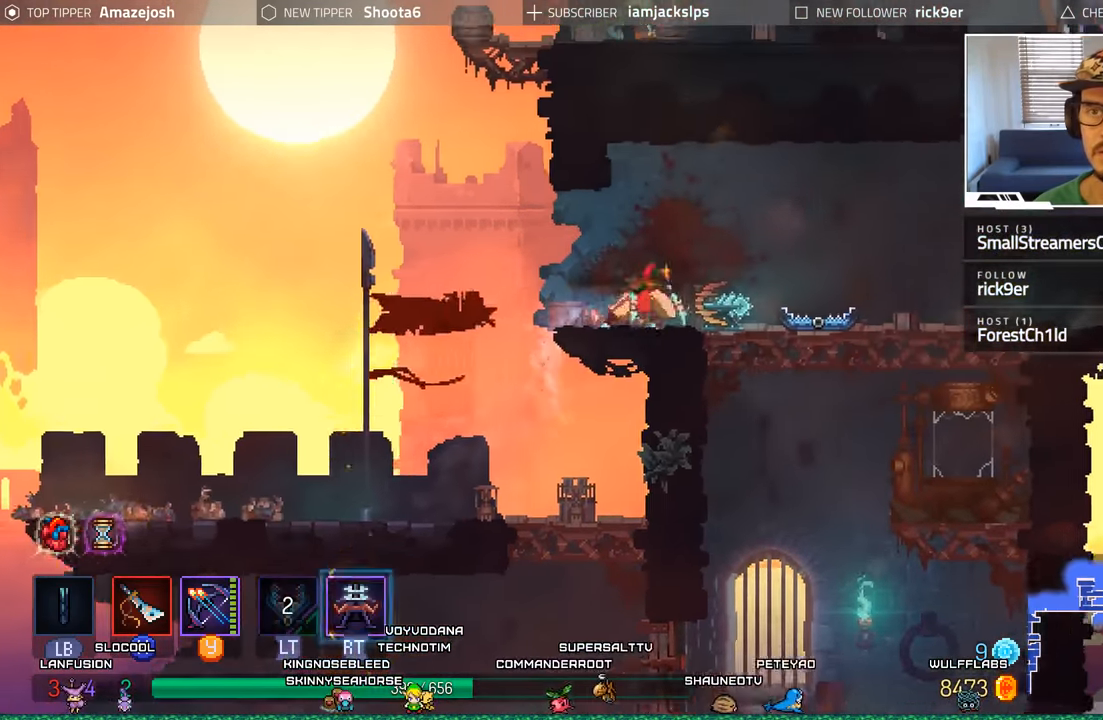
{"buttons": ["DPAD_LEFT"], "left_stick": "center", "right_stick": "center"}
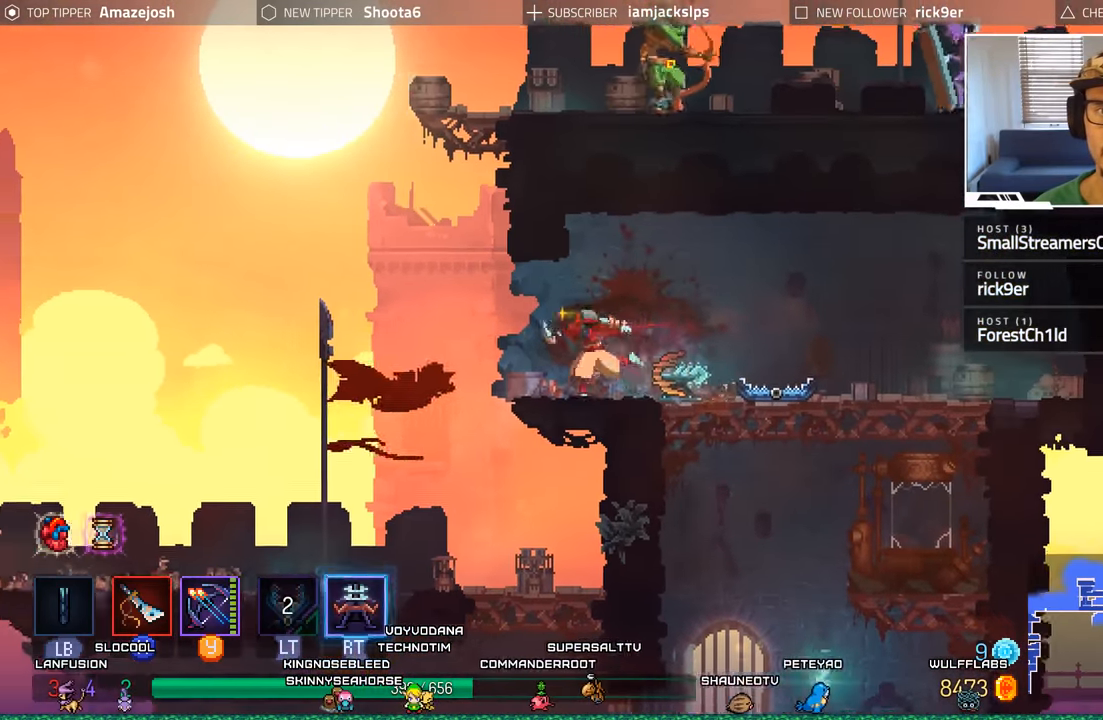
{"buttons": ["A", "DPAD_RIGHT"], "left_stick": "center", "right_stick": "center", "events": [[150, "A", "down"], [367, "A", "up"], [417, "DPAD_LEFT", "up"], [450, "DPAD_RIGHT", "down"], [483, "A", "down"]]}
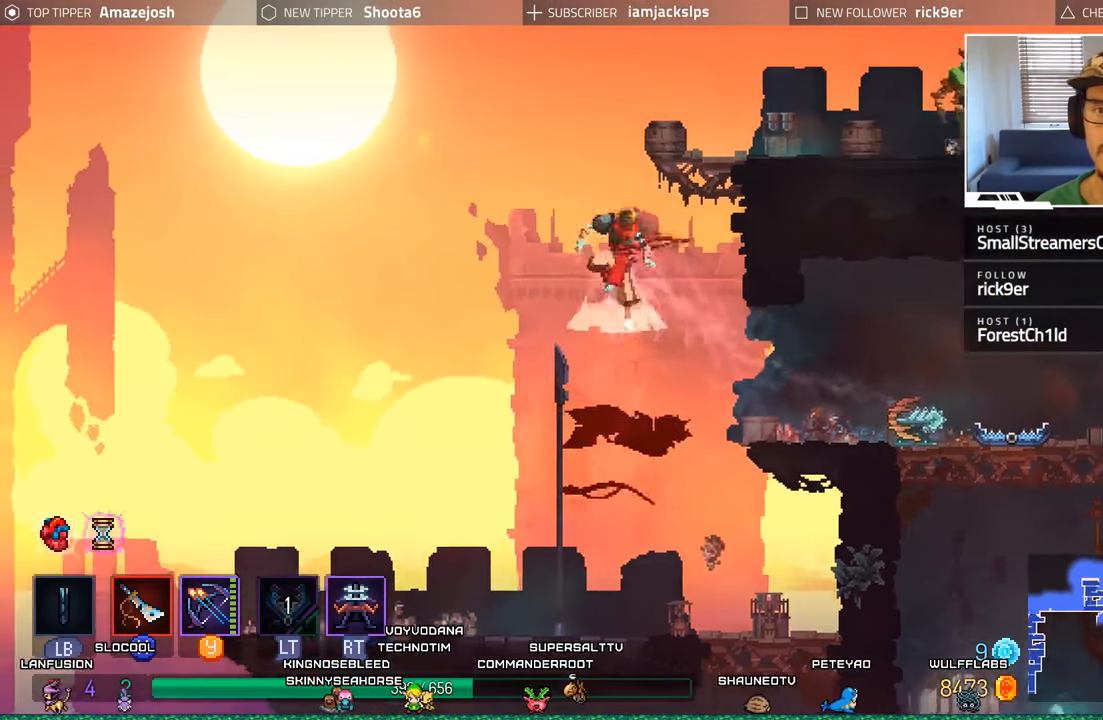
{"buttons": ["DPAD_RIGHT"], "left_stick": "center", "right_stick": "center", "events": [[267, "A", "up"]]}
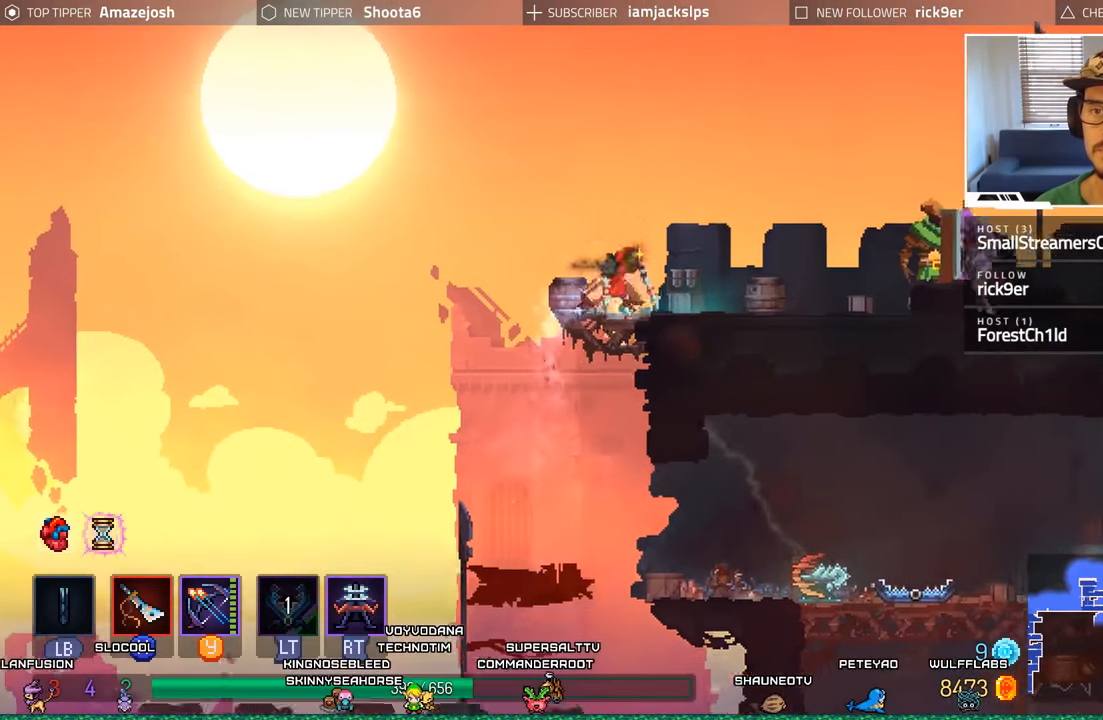
{"buttons": ["DPAD_LEFT"], "left_stick": "center", "right_stick": "center", "events": [[133, "L2", "down"], [133, "R1", "down"], [133, "R2", "down"], [217, "DPAD_RIGHT", "up"], [250, "DPAD_LEFT", "down"], [300, "L2", "up"], [300, "R1", "up"], [300, "R2", "up"]]}
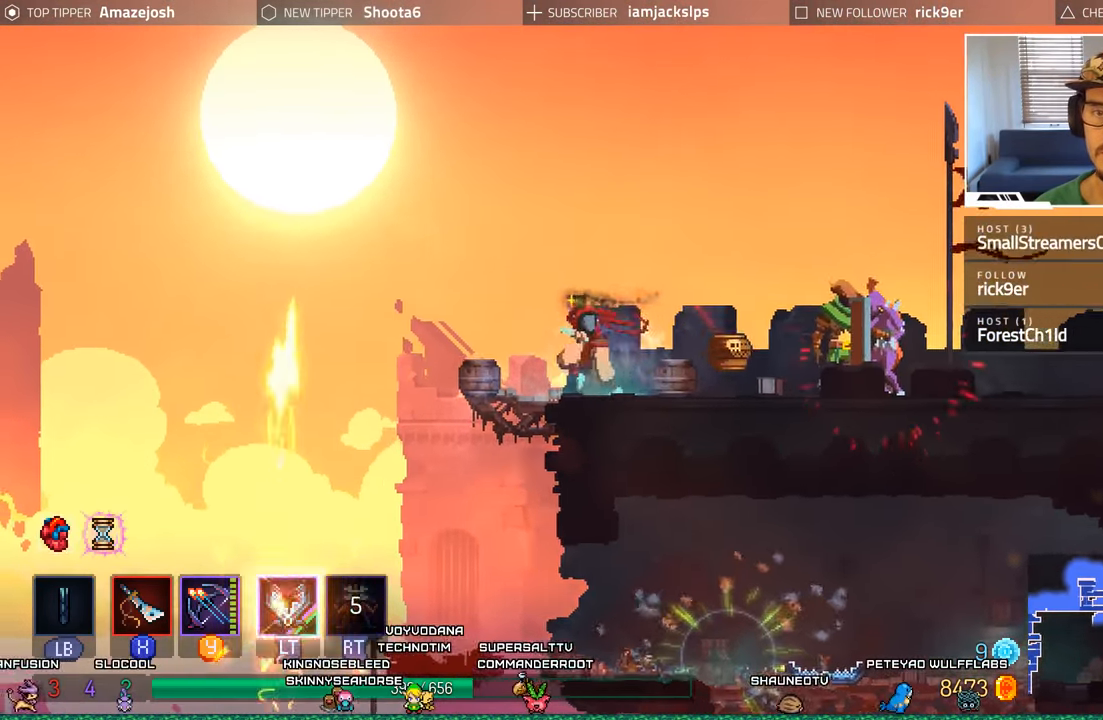
{"buttons": ["A", "DPAD_RIGHT"], "left_stick": "center", "right_stick": "center", "events": [[117, "DPAD_LEFT", "up"], [167, "DPAD_RIGHT", "down"], [450, "A", "down"]]}
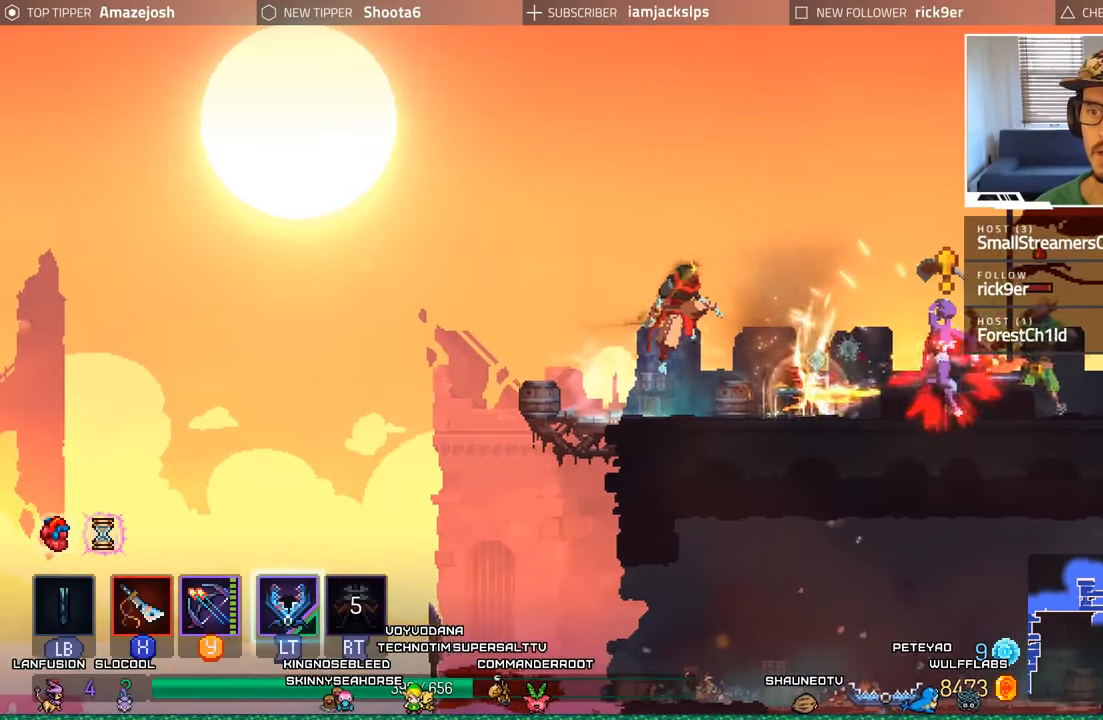
{"buttons": ["DPAD_RIGHT"], "left_stick": "center", "right_stick": "center", "events": [[100, "A", "up"], [167, "A", "down"], [434, "A", "up"]]}
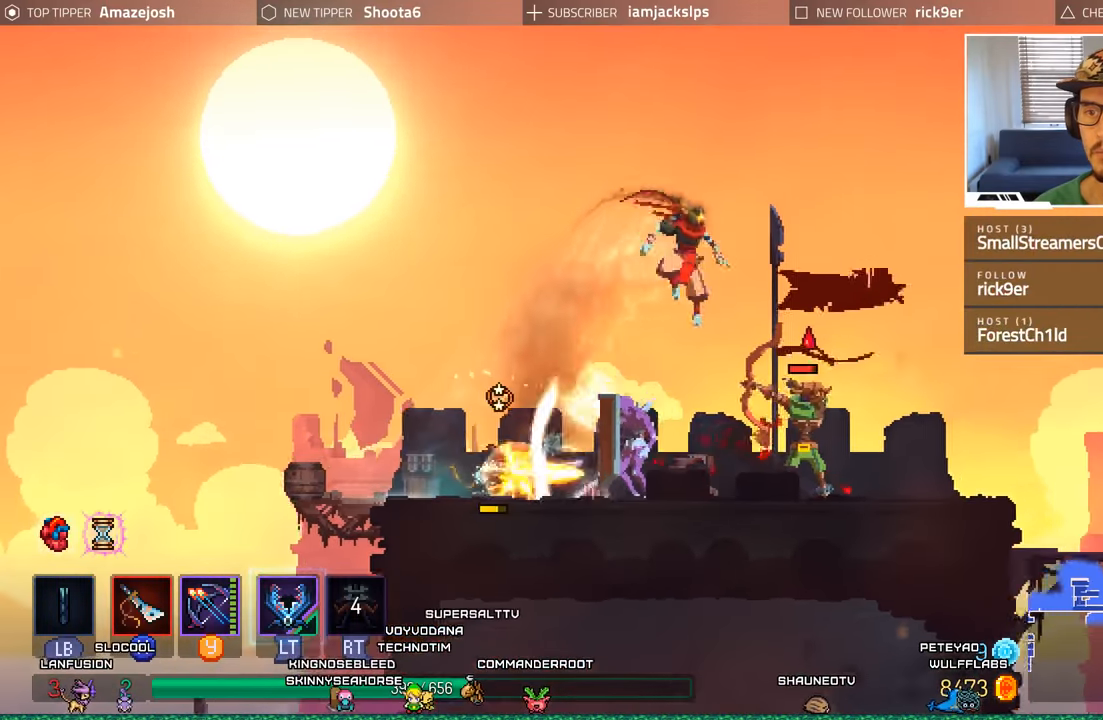
{"buttons": ["X", "DPAD_LEFT"], "left_stick": "center", "right_stick": "center", "events": [[434, "DPAD_RIGHT", "up"], [467, "DPAD_LEFT", "down"], [500, "X", "down"]]}
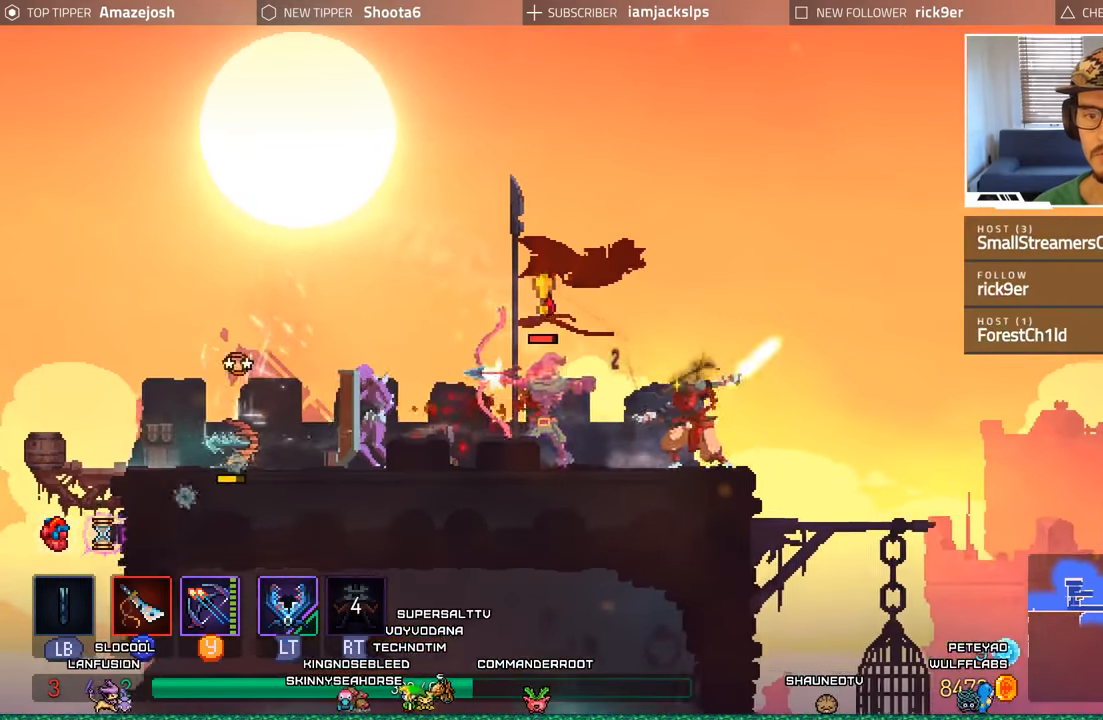
{"buttons": ["X", "DPAD_LEFT"], "left_stick": "center", "right_stick": "center", "events": [[100, "X", "up"], [184, "X", "down"], [267, "X", "up"], [350, "X", "down"], [417, "X", "up"], [500, "X", "down"]]}
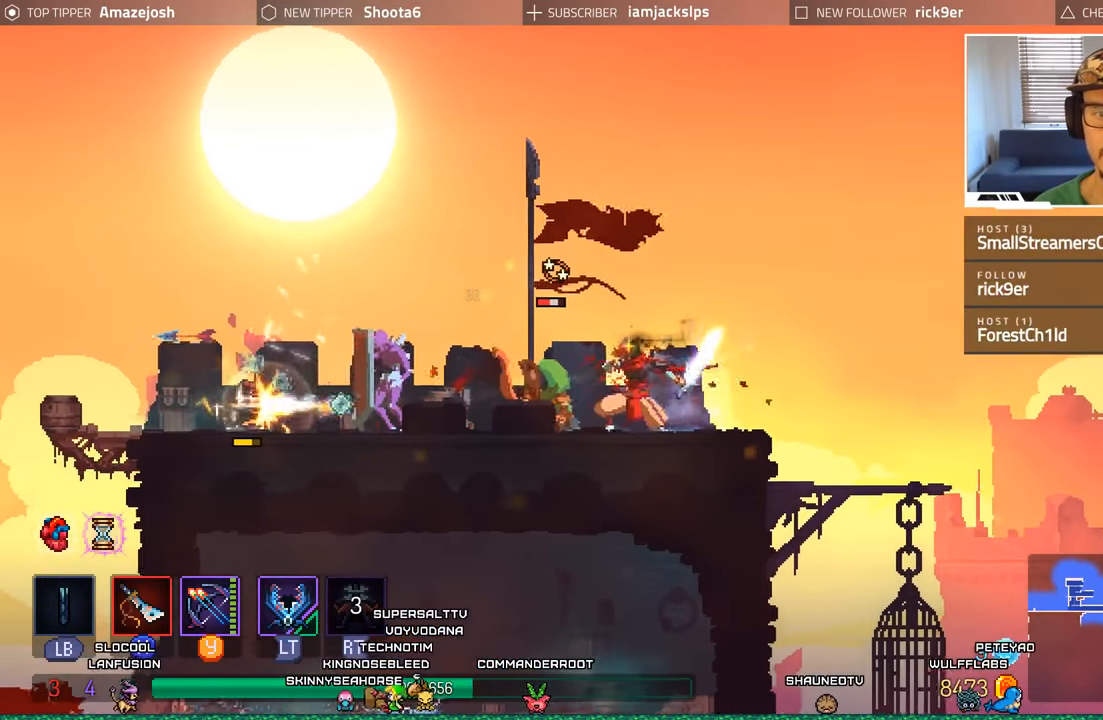
{"buttons": ["DPAD_LEFT"], "left_stick": "center", "right_stick": "center", "events": [[100, "X", "up"], [184, "X", "down"], [267, "X", "up"], [350, "X", "down"], [450, "X", "up"]]}
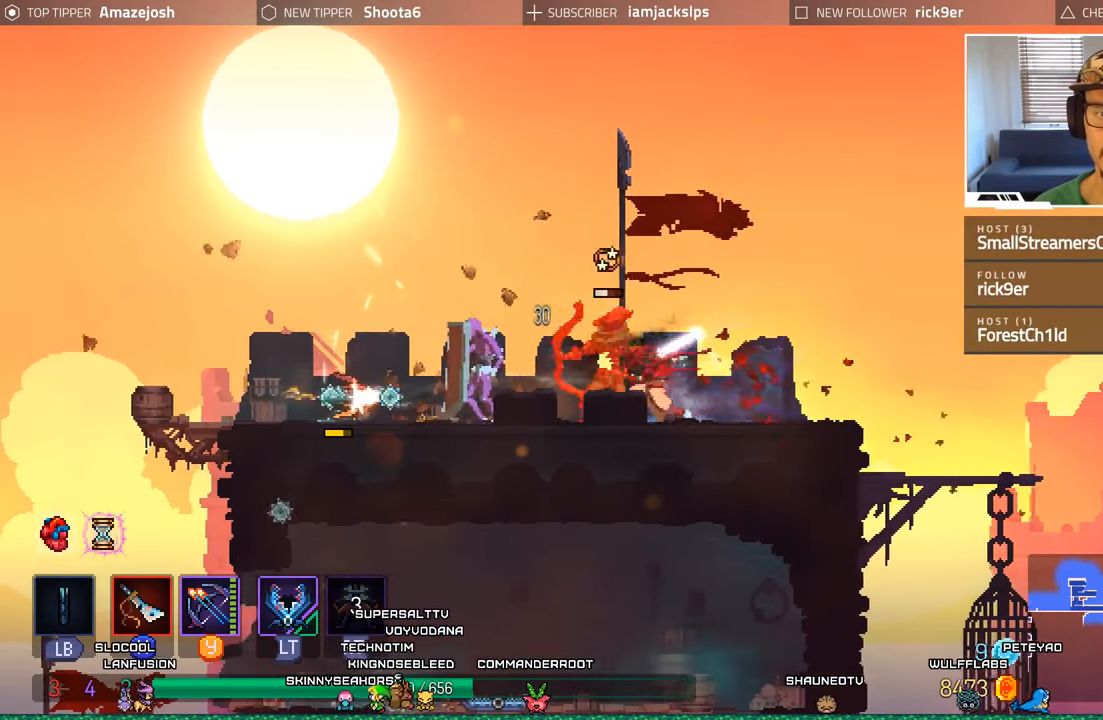
{"buttons": ["DPAD_LEFT"], "left_stick": "center", "right_stick": "center", "events": [[17, "X", "down"], [117, "X", "up"], [200, "X", "down"], [284, "X", "up"], [367, "X", "down"], [450, "X", "up"]]}